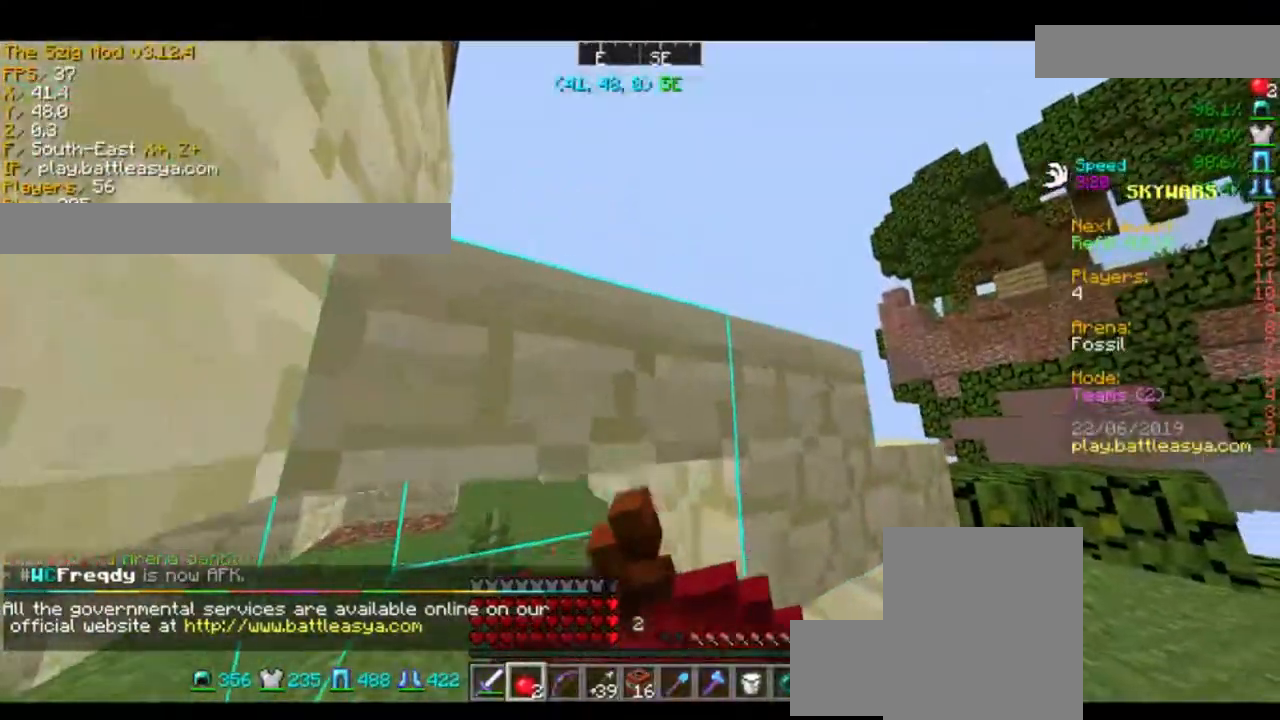
Gameplay with keyboard and mouse; each line is a JSON object with the keys and mouse buttons held at the frame after it. "events" lists presses ("down") and releases ("up") of "a", "d", "s", "space", "w", "mouse_left" and "mouse_right" between this image and that frame as [ms after this image, input, new state], when the widget could be followed in between. "mouse_left", "mouse_right" = the "left", "right" buttons of the "mouse" list. No other keys are recorded. Fast repeated clicks can show as one long hold. Mouse movement is not recorded.
{"keys": ["d", "w"], "mouse": ["right"], "events": [[200, "a", "up"], [200, "s", "up"], [300, "d", "down"], [401, "w", "down"]]}
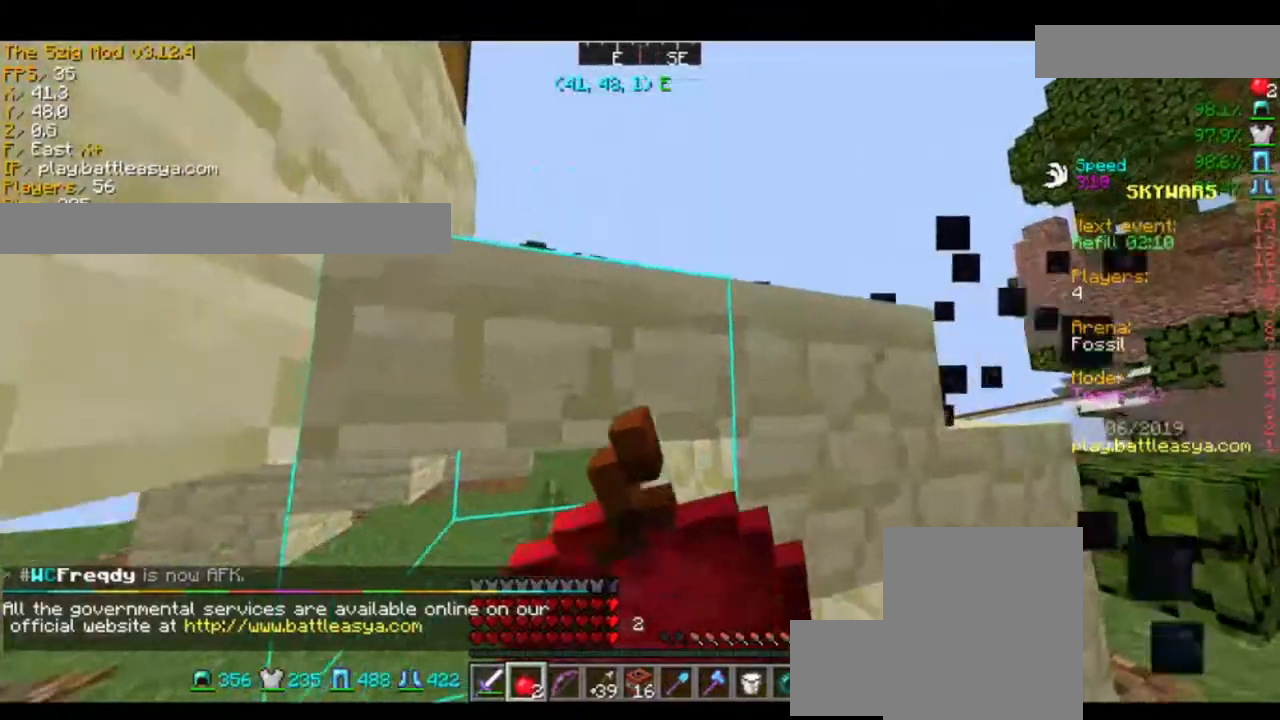
{"keys": ["d", "w"], "mouse": ["right"], "events": [[133, "space", "down"], [400, "space", "up"]]}
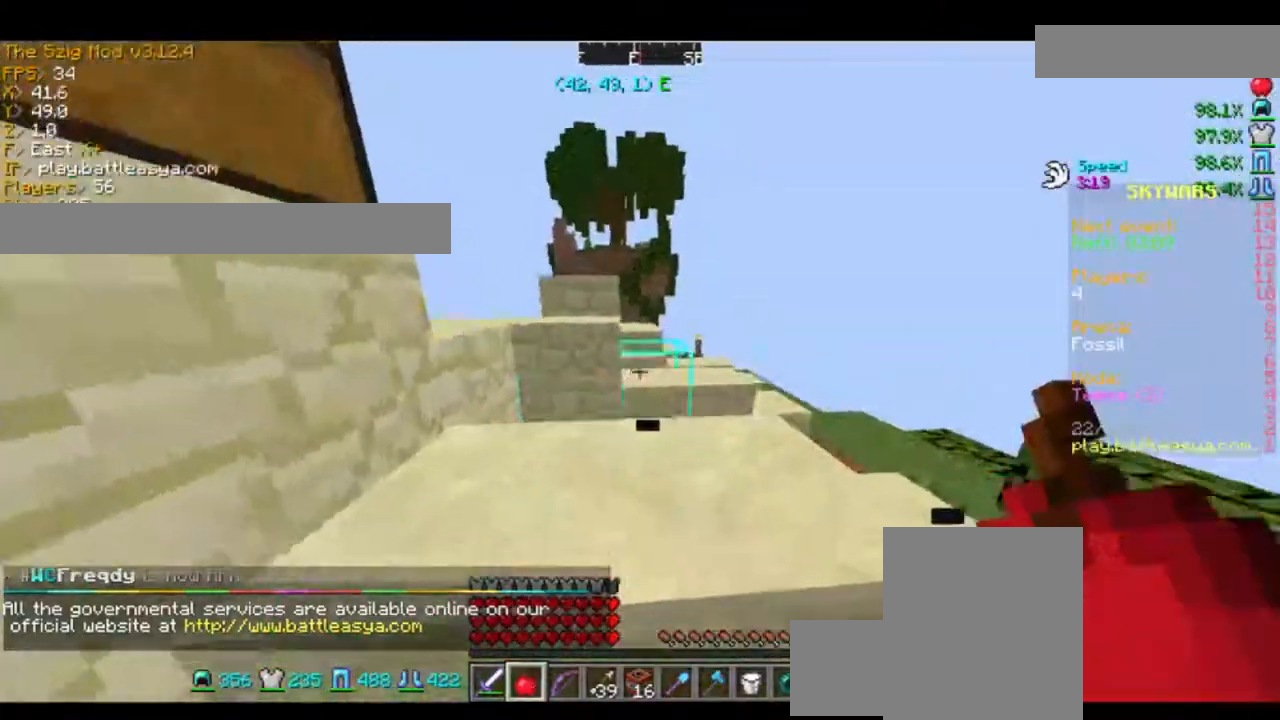
{"keys": ["d", "w"], "mouse": ["right"], "events": [[234, "space", "down"], [401, "space", "up"]]}
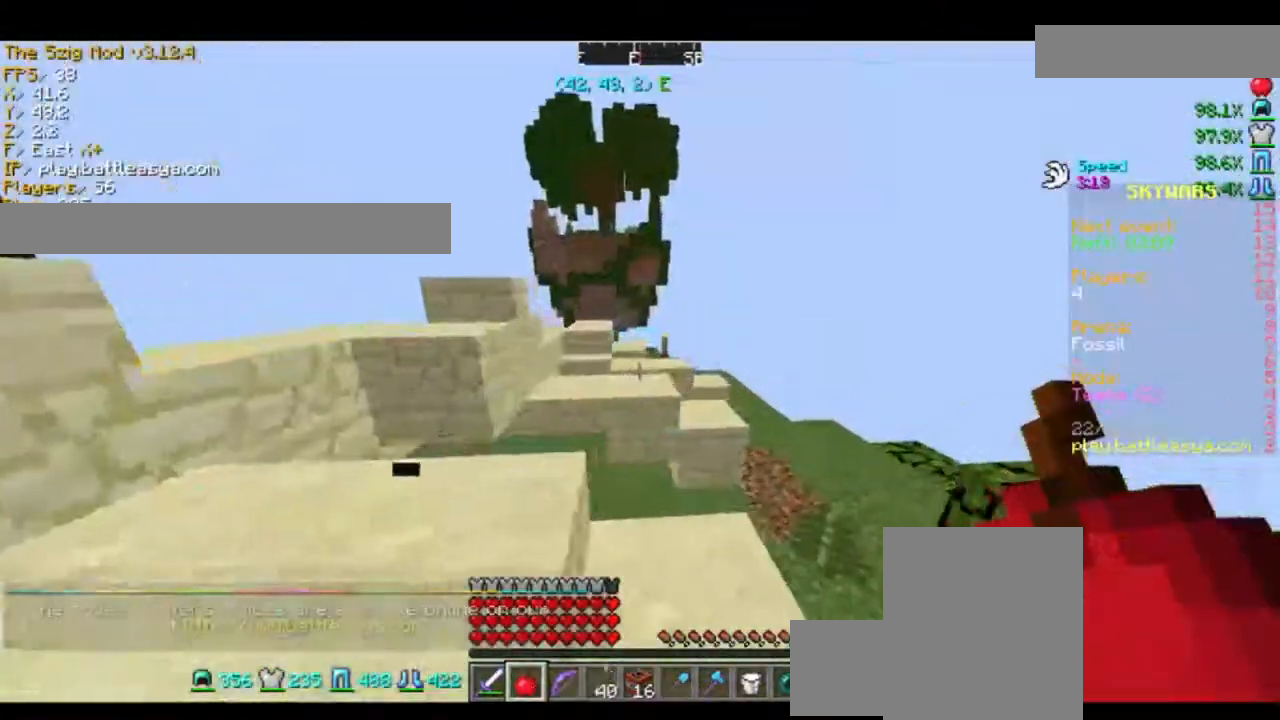
{"keys": ["a", "s"], "mouse": [], "events": [[33, "d", "up"], [33, "w", "up"], [233, "mouse_right", "up"], [233, "s", "down"], [267, "a", "down"]]}
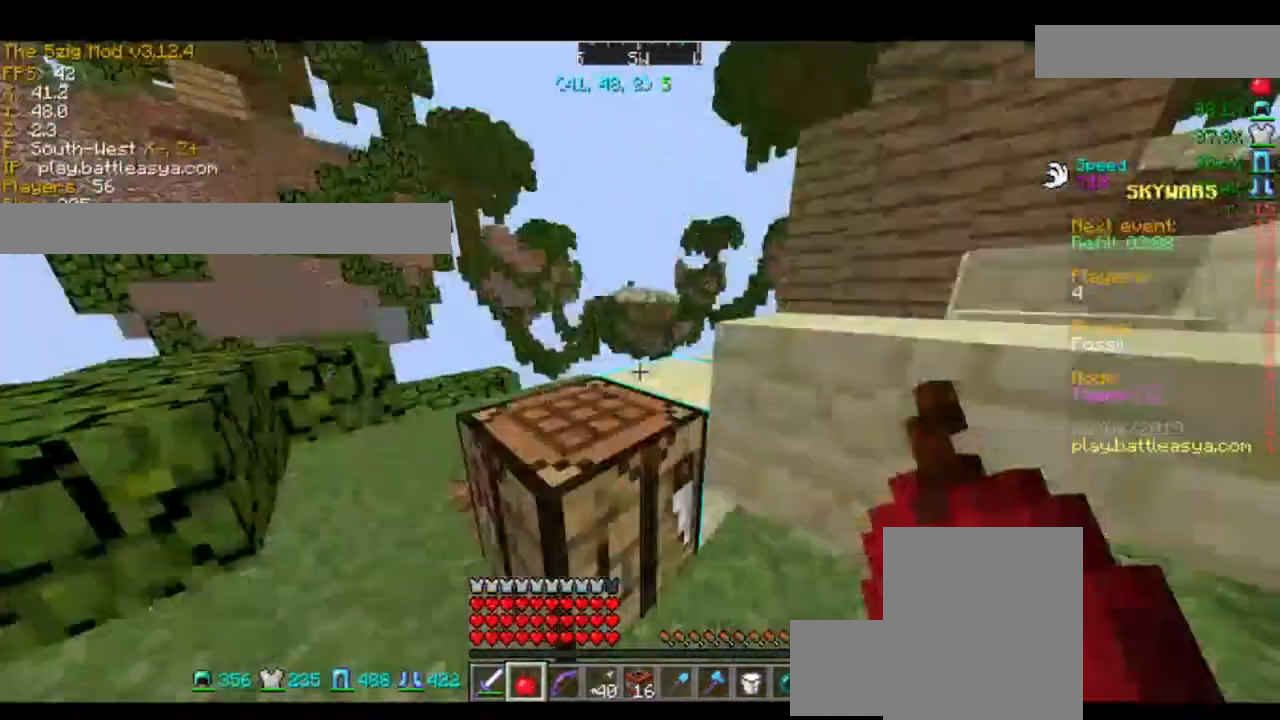
{"keys": [], "mouse": [], "events": [[134, "d", "down"], [167, "a", "up"], [300, "s", "up"], [334, "d", "up"]]}
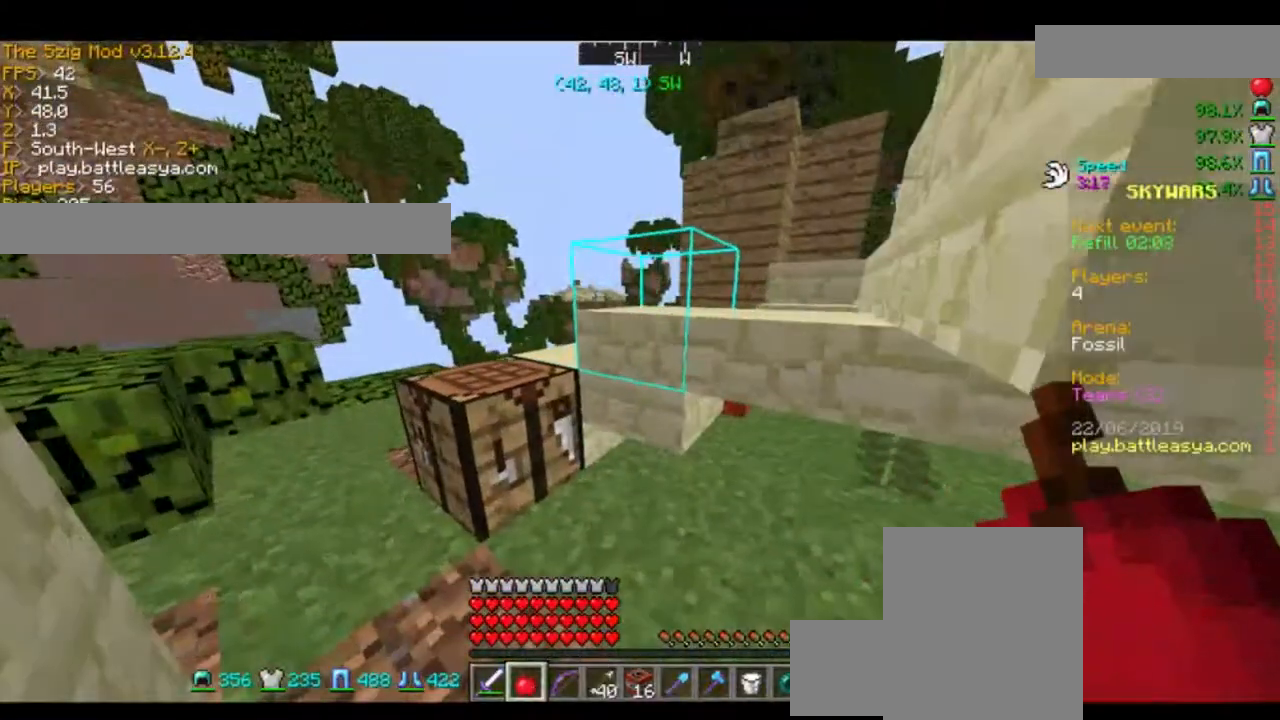
{"keys": ["a", "s"], "mouse": [], "events": [[333, "a", "down"], [400, "s", "down"]]}
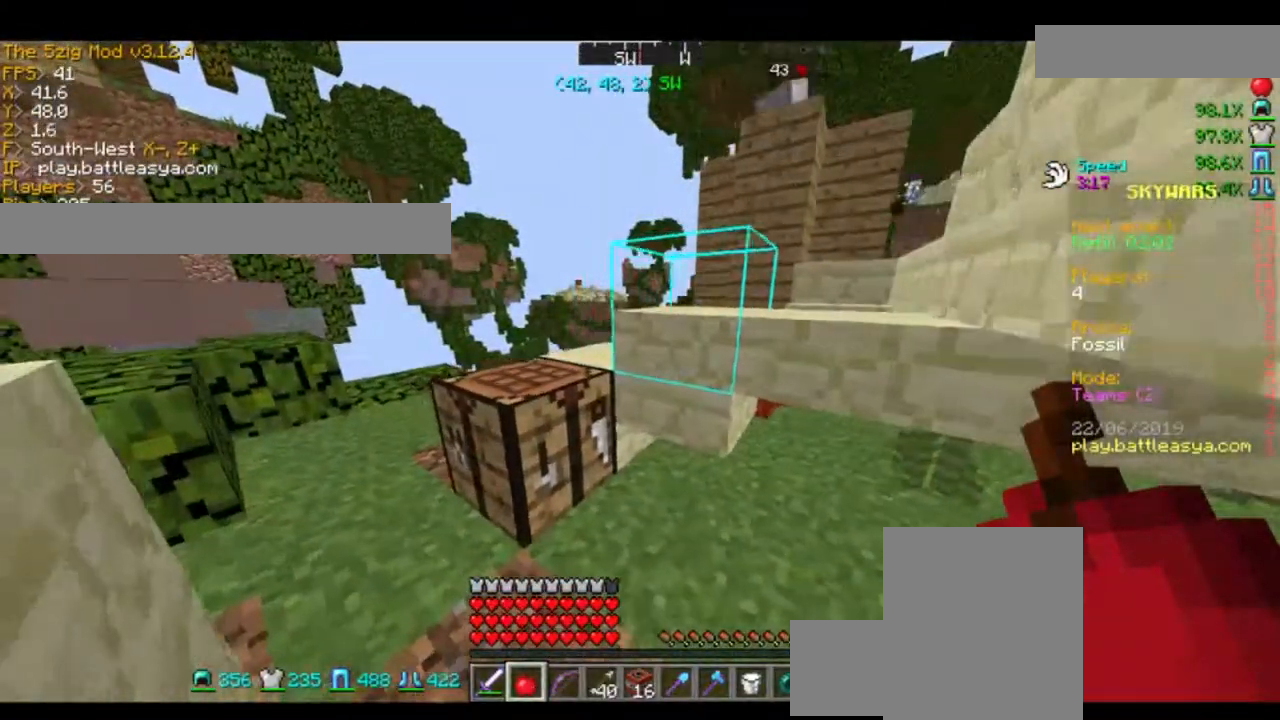
{"keys": [], "mouse": [], "events": [[200, "a", "up"], [234, "s", "up"]]}
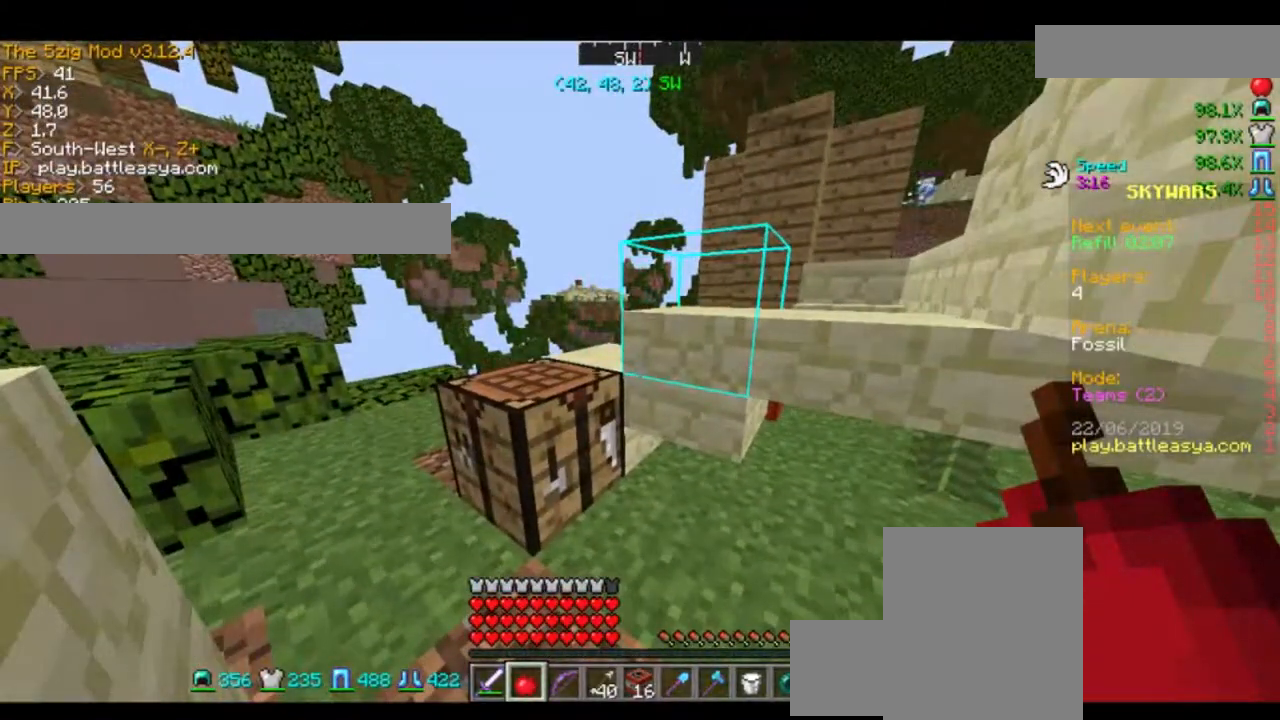
{"keys": [], "mouse": [], "events": []}
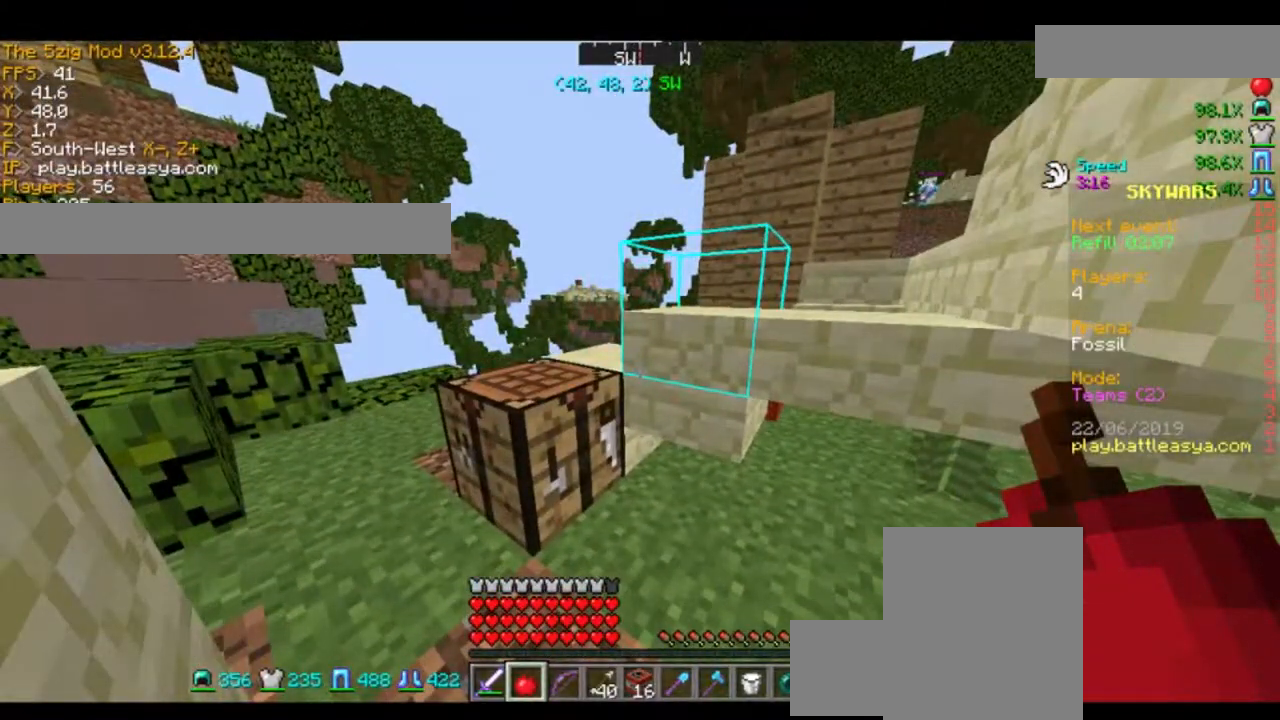
{"keys": [], "mouse": [], "events": []}
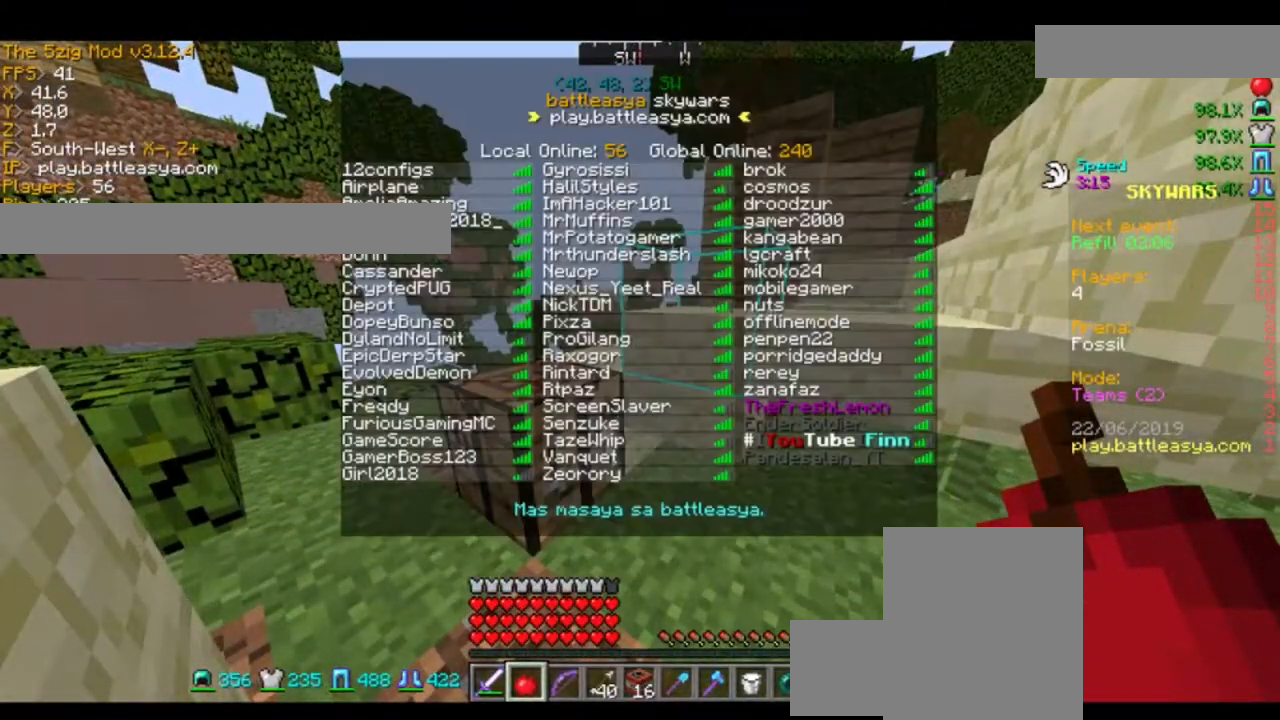
{"keys": ["a", "w"], "mouse": [], "events": [[233, "a", "down"], [333, "w", "down"]]}
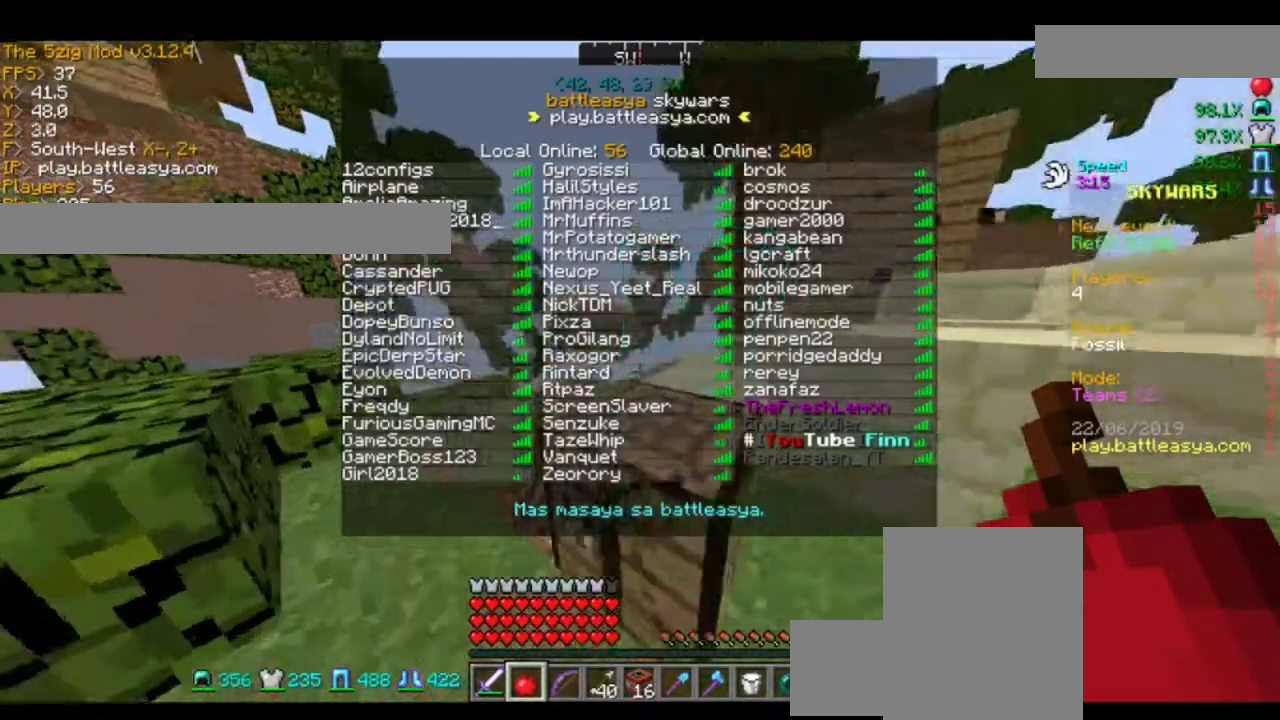
{"keys": ["d", "s"], "mouse": [], "events": [[100, "a", "up"], [100, "w", "up"], [300, "s", "down"], [367, "d", "down"]]}
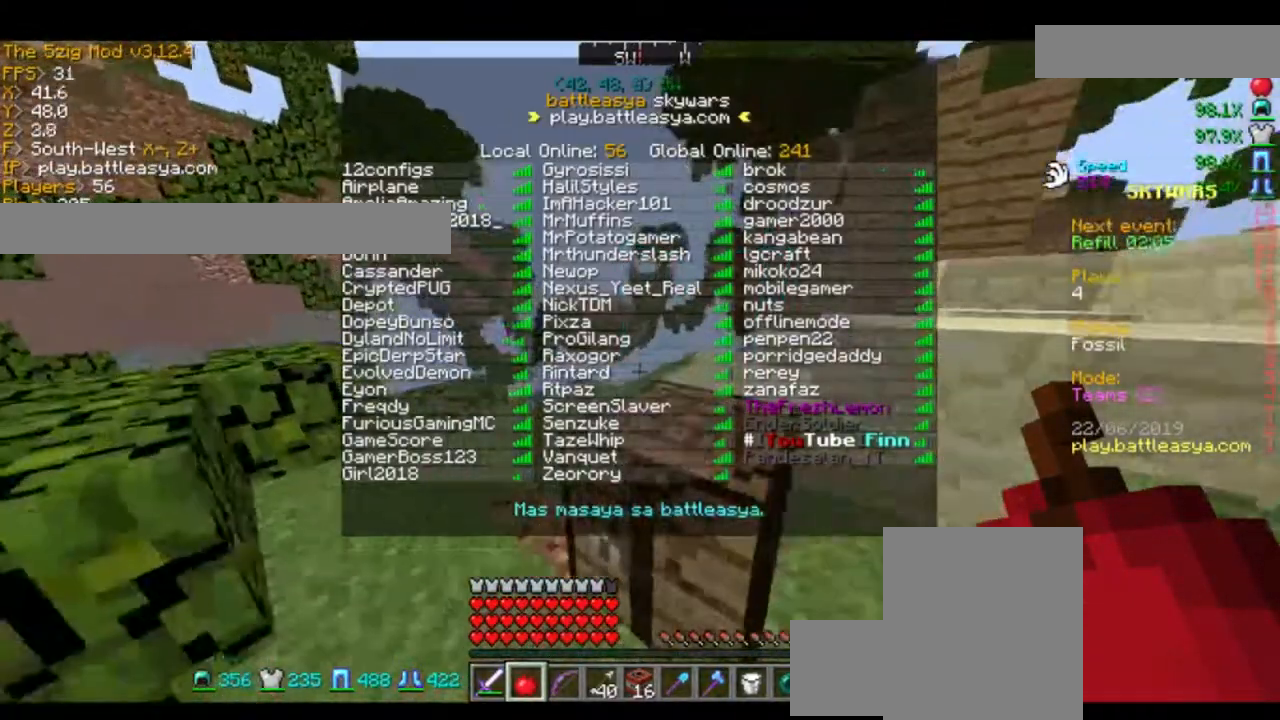
{"keys": ["d", "s"], "mouse": [], "events": [[33, "d", "up"], [100, "s", "up"], [267, "s", "down"], [333, "d", "down"]]}
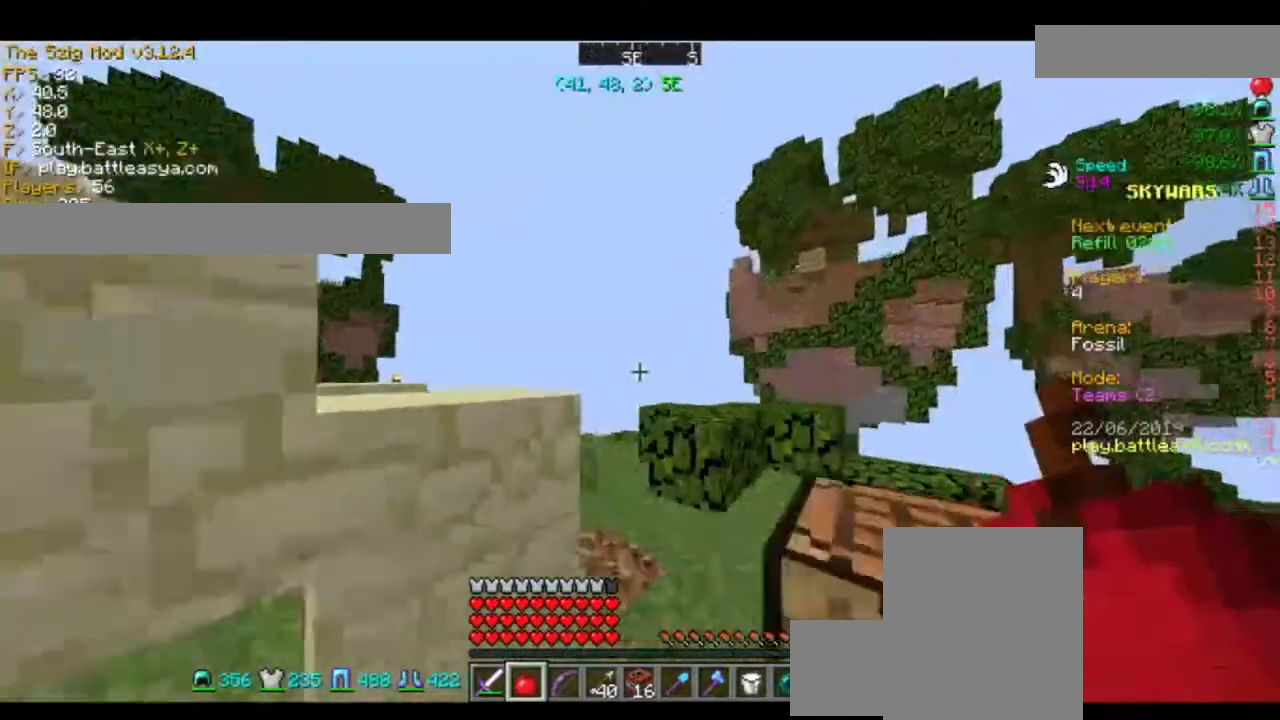
{"keys": ["a"], "mouse": [], "events": [[134, "d", "up"], [267, "a", "down"], [367, "s", "up"]]}
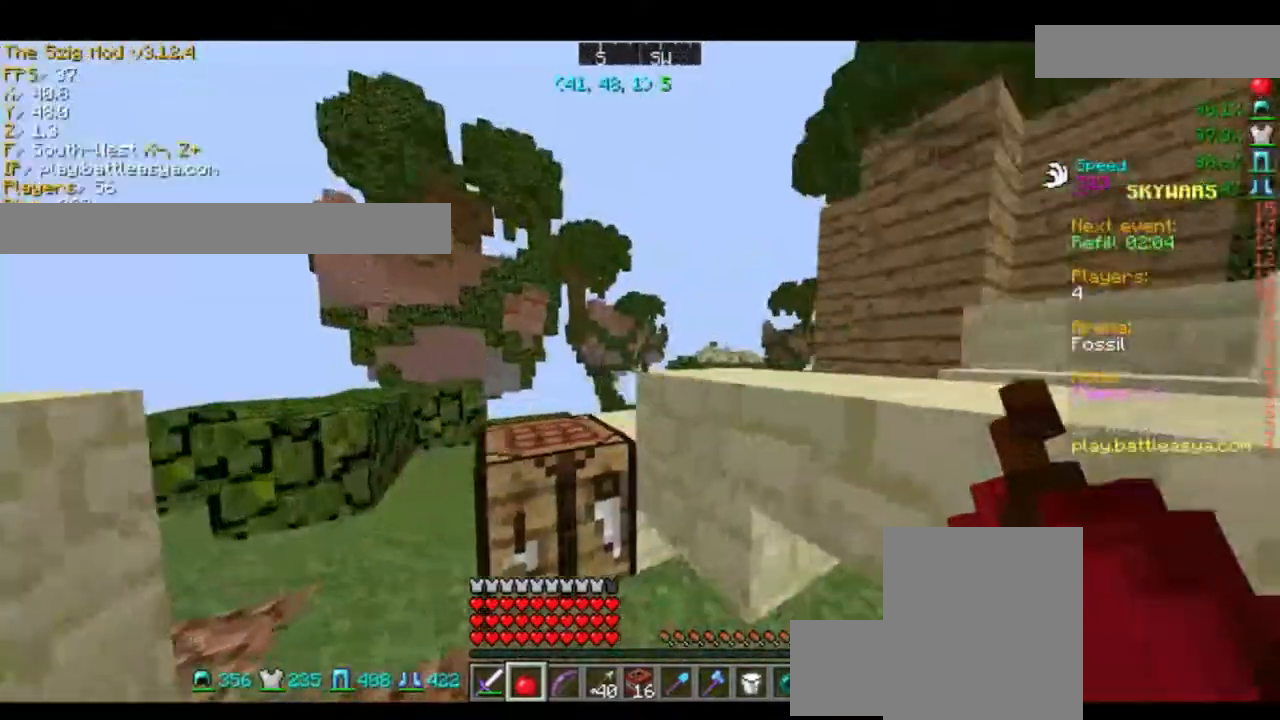
{"keys": [], "mouse": [], "events": [[33, "a", "up"], [267, "a", "down"], [267, "s", "down"], [433, "a", "up"], [433, "s", "up"]]}
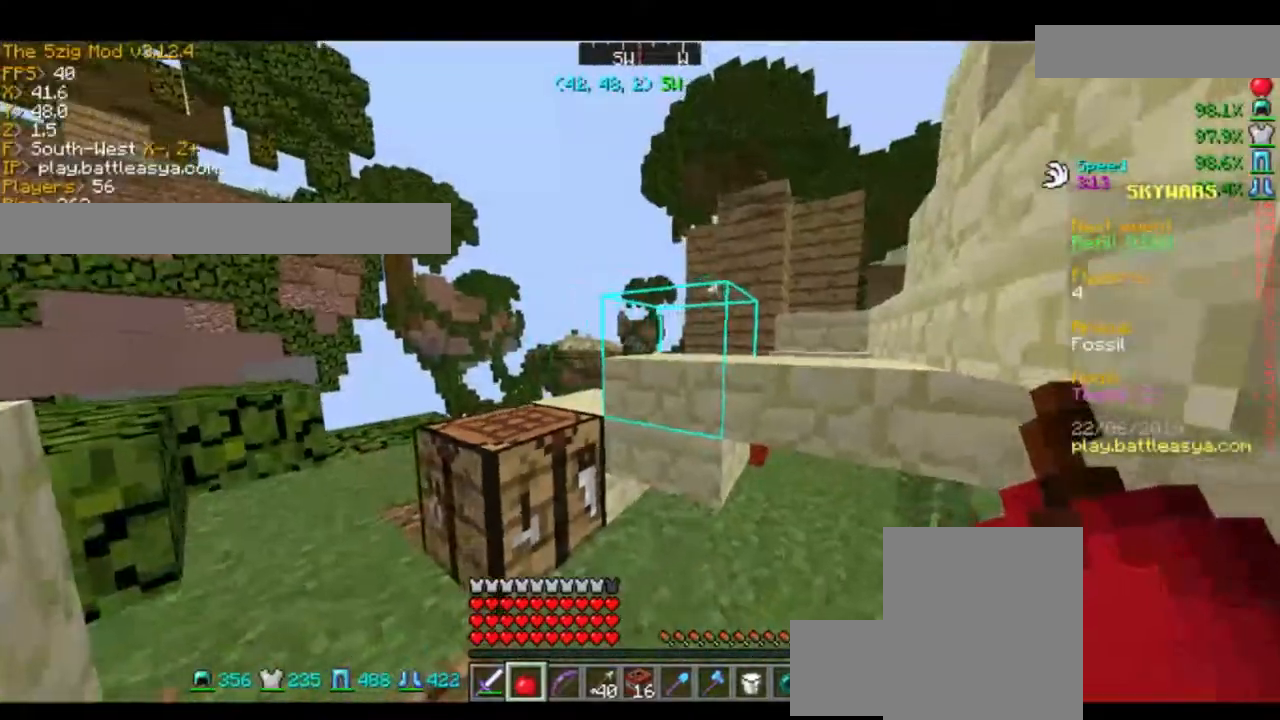
{"keys": [], "mouse": [], "events": [[234, "a", "down"], [300, "w", "down"], [501, "a", "up"], [501, "w", "up"]]}
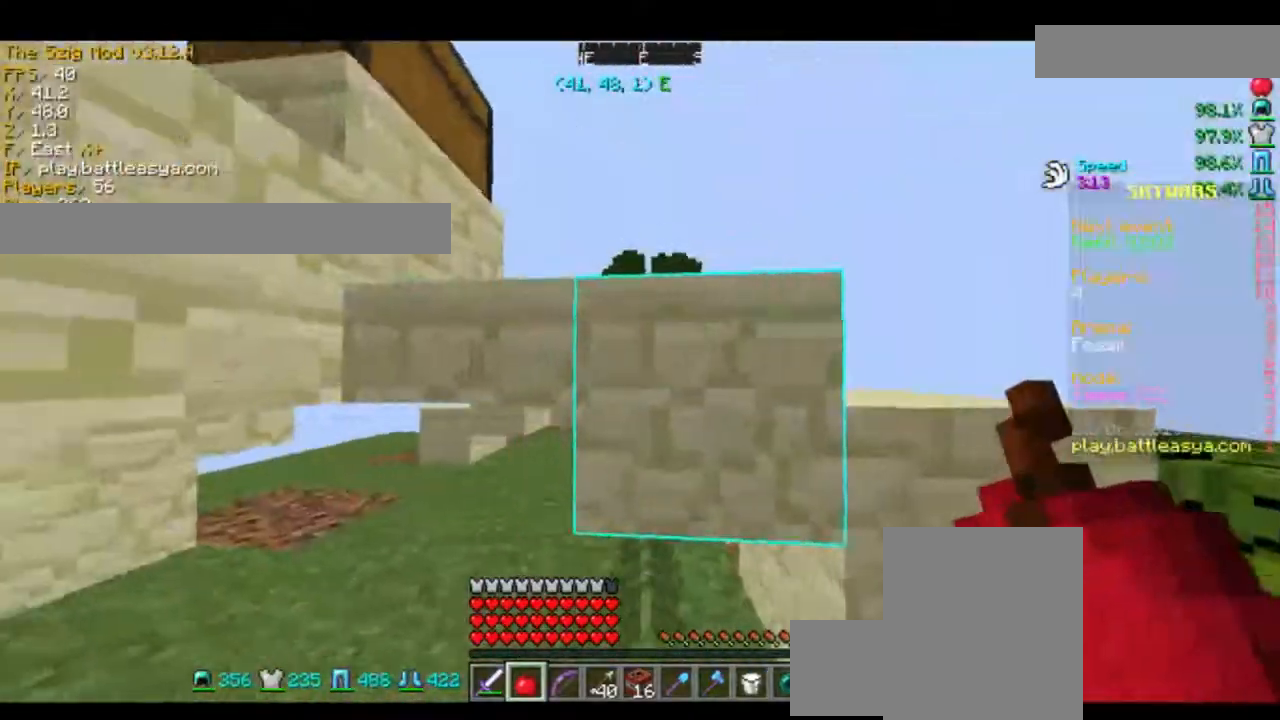
{"keys": ["space"], "mouse": [], "events": [[267, "d", "down"], [267, "s", "down"], [433, "d", "up"], [433, "s", "up"], [500, "space", "down"]]}
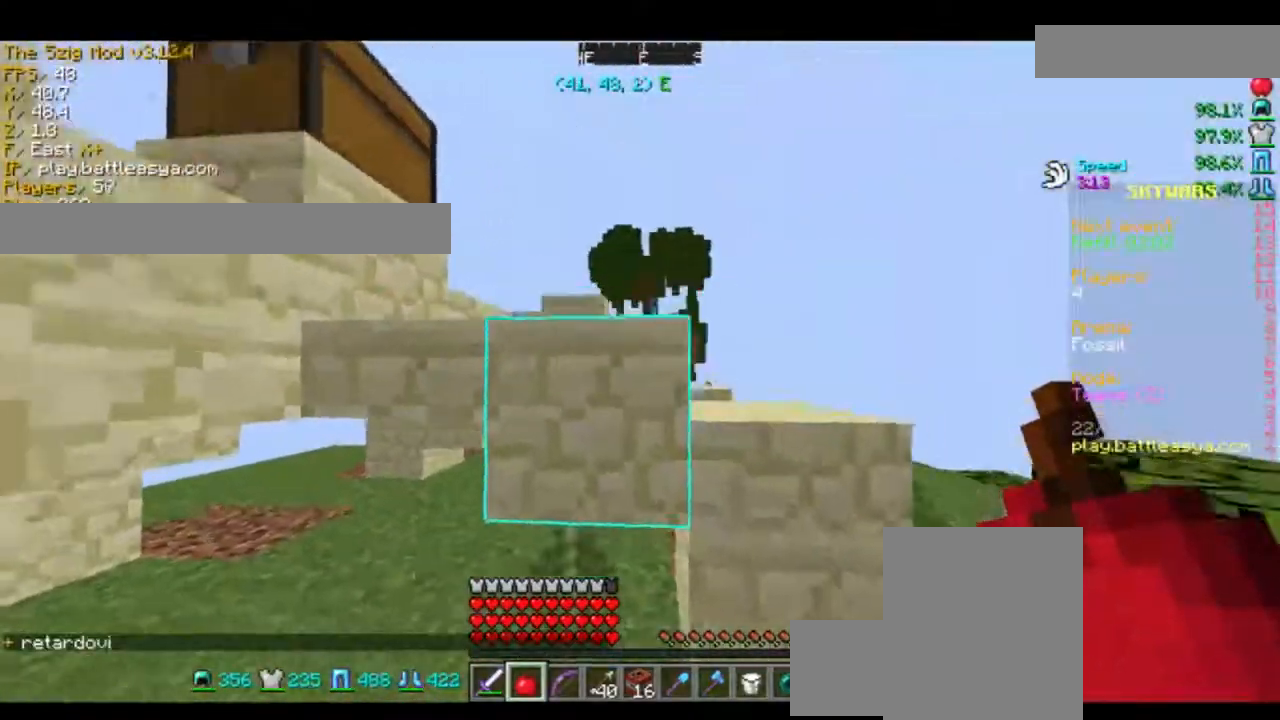
{"keys": ["space"], "mouse": [], "events": []}
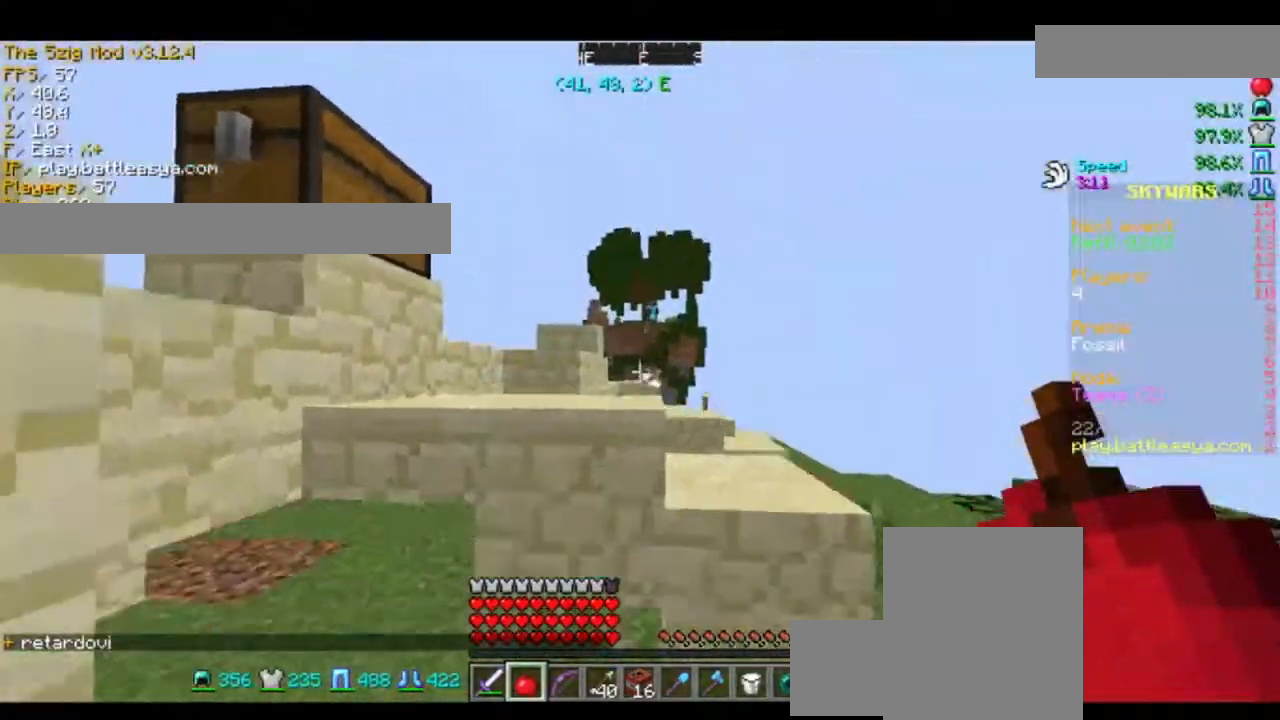
{"keys": ["a"], "mouse": [], "events": [[66, "space", "up"], [133, "a", "down"], [300, "w", "down"], [500, "w", "up"]]}
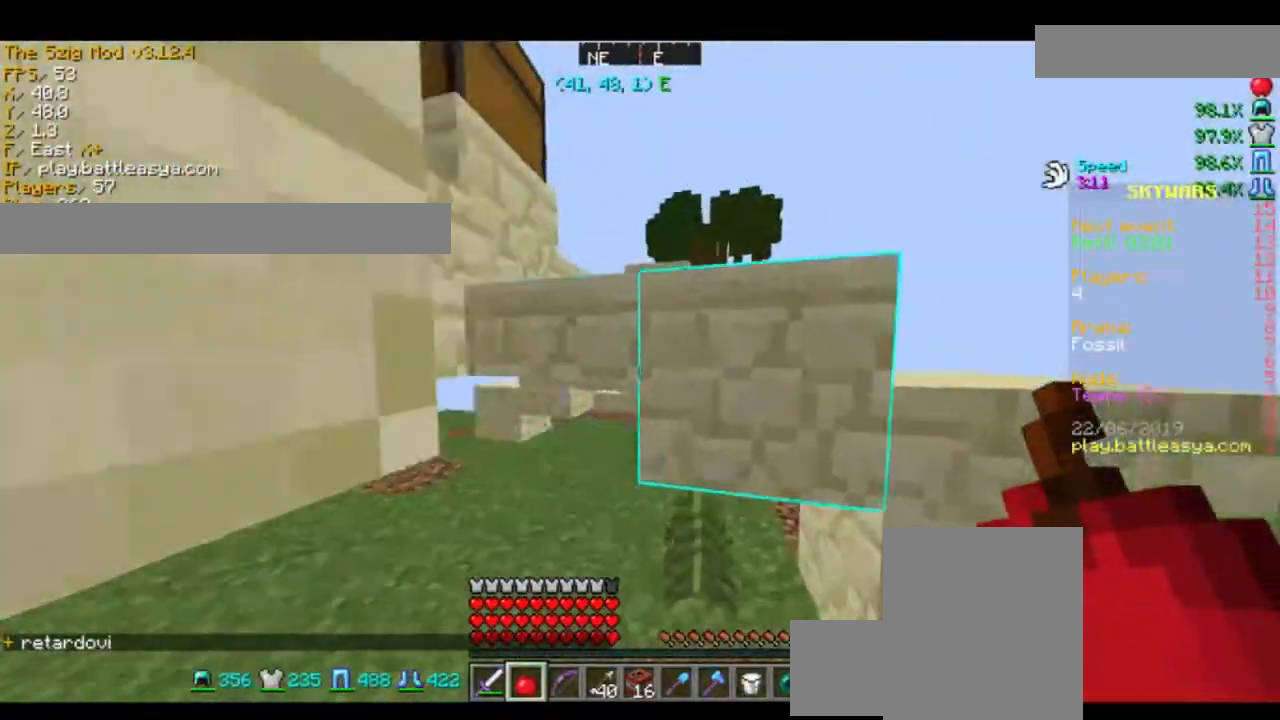
{"keys": ["a", "s"], "mouse": [], "events": [[367, "s", "down"]]}
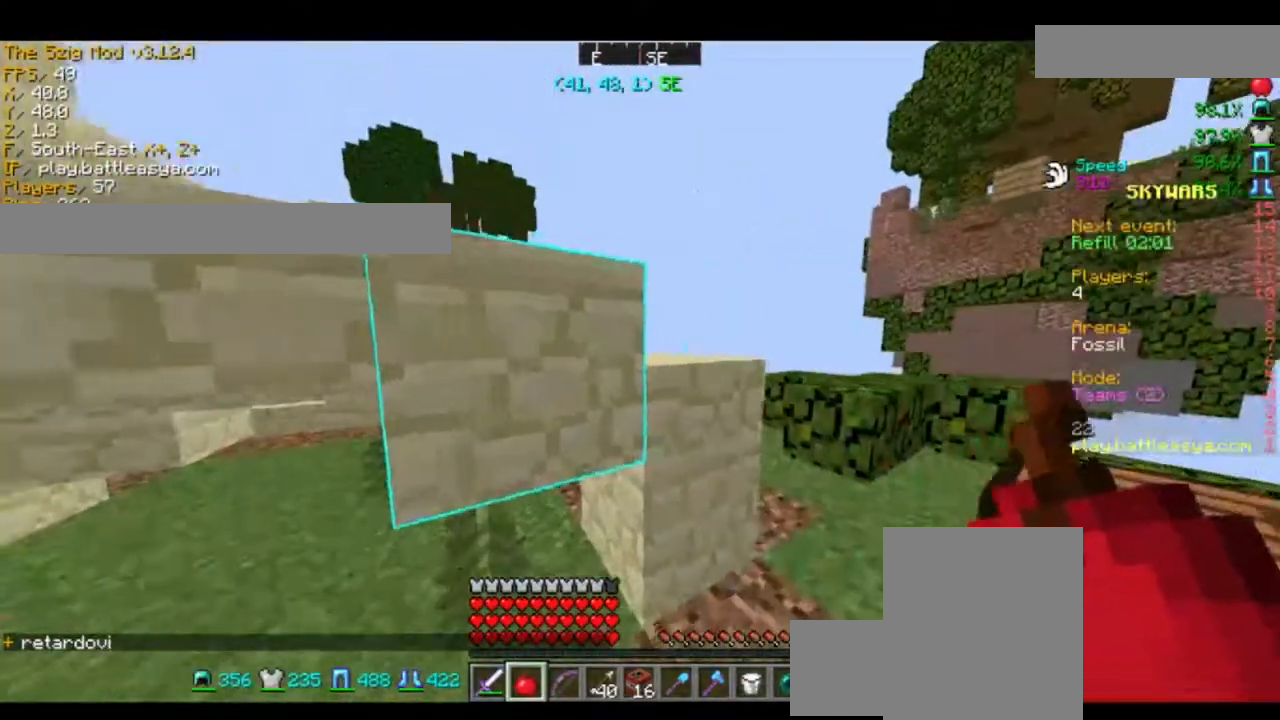
{"keys": ["a"], "mouse": [], "events": [[267, "s", "up"]]}
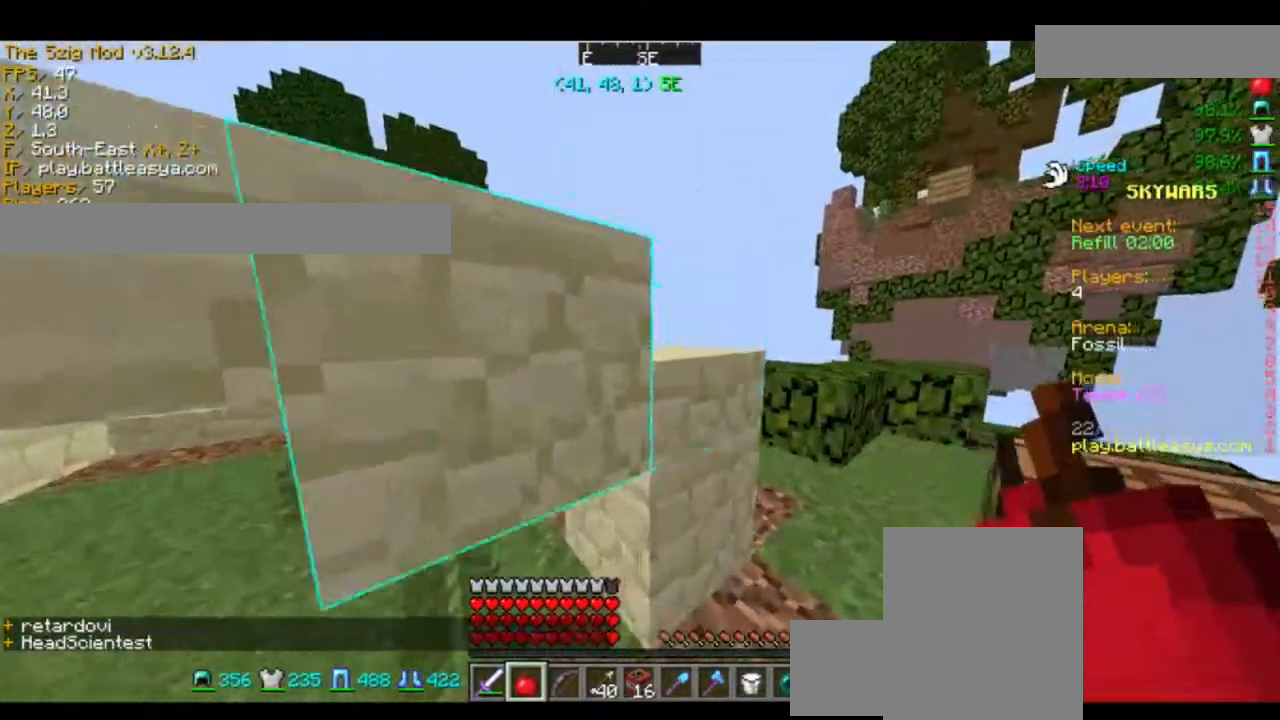
{"keys": [], "mouse": [], "events": [[100, "s", "down"], [467, "a", "up"], [467, "s", "up"]]}
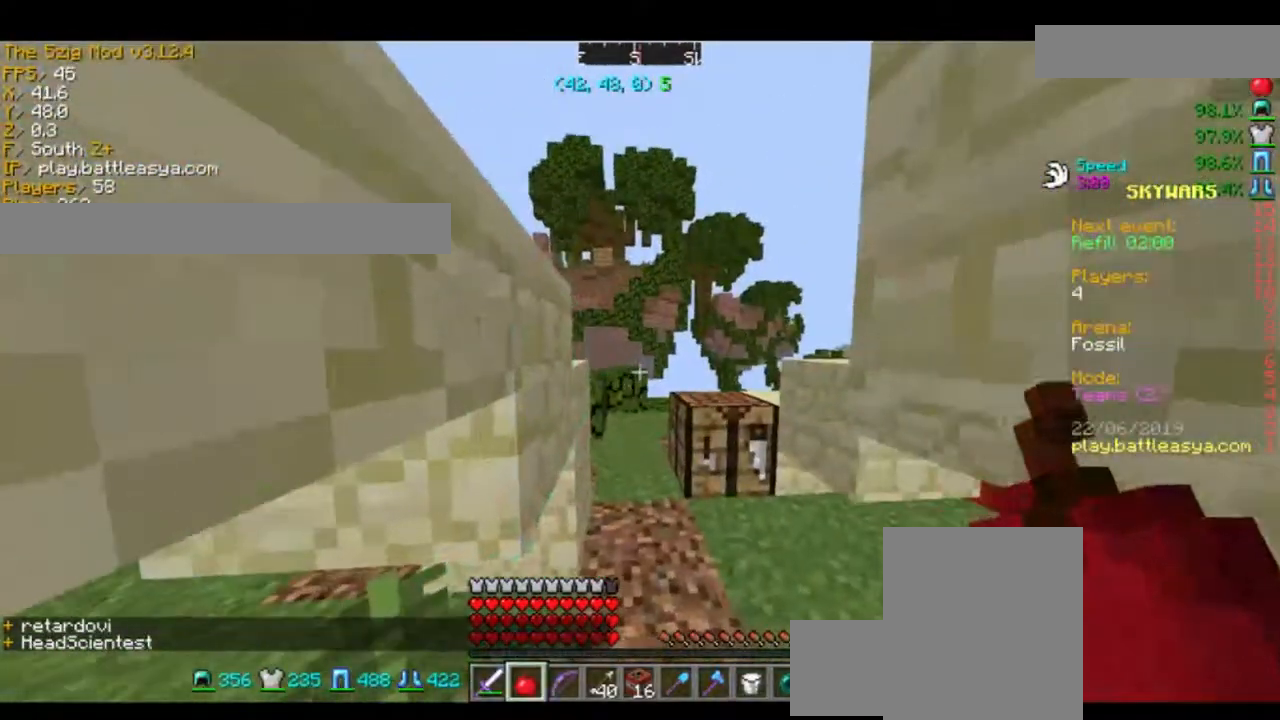
{"keys": [], "mouse": [], "events": []}
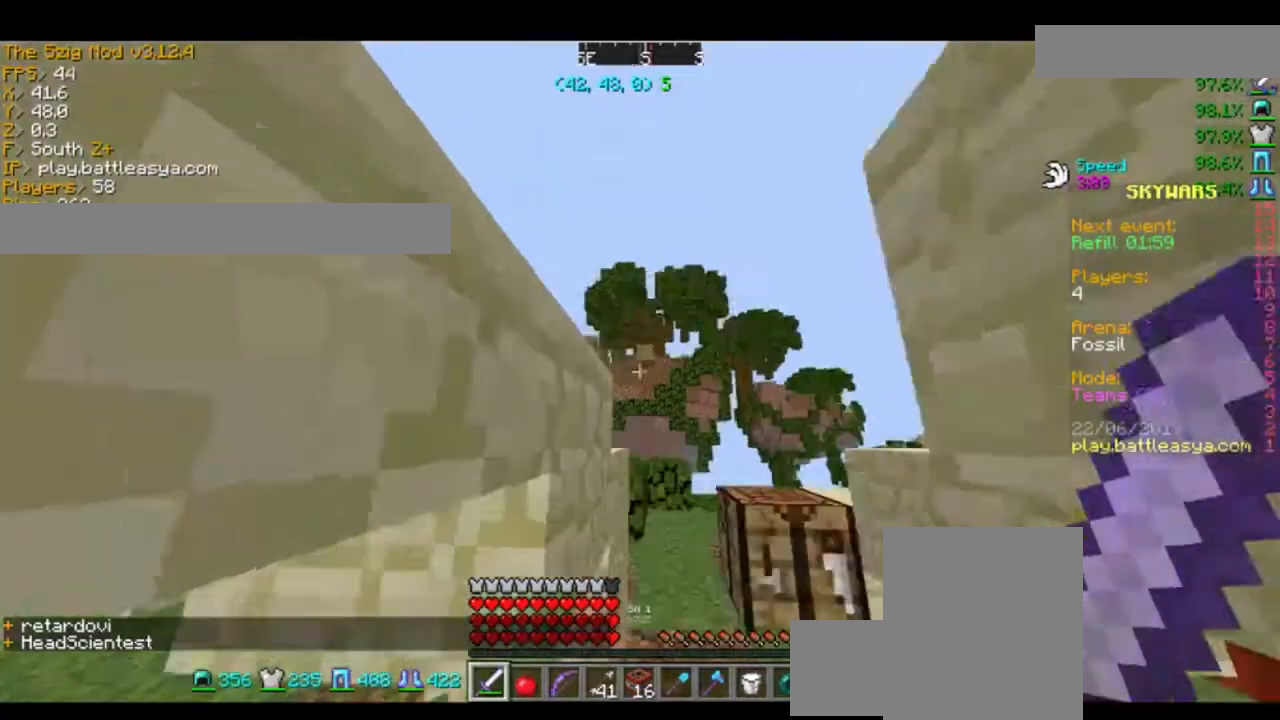
{"keys": [], "mouse": ["right"], "events": [[67, "mouse_right", "down"]]}
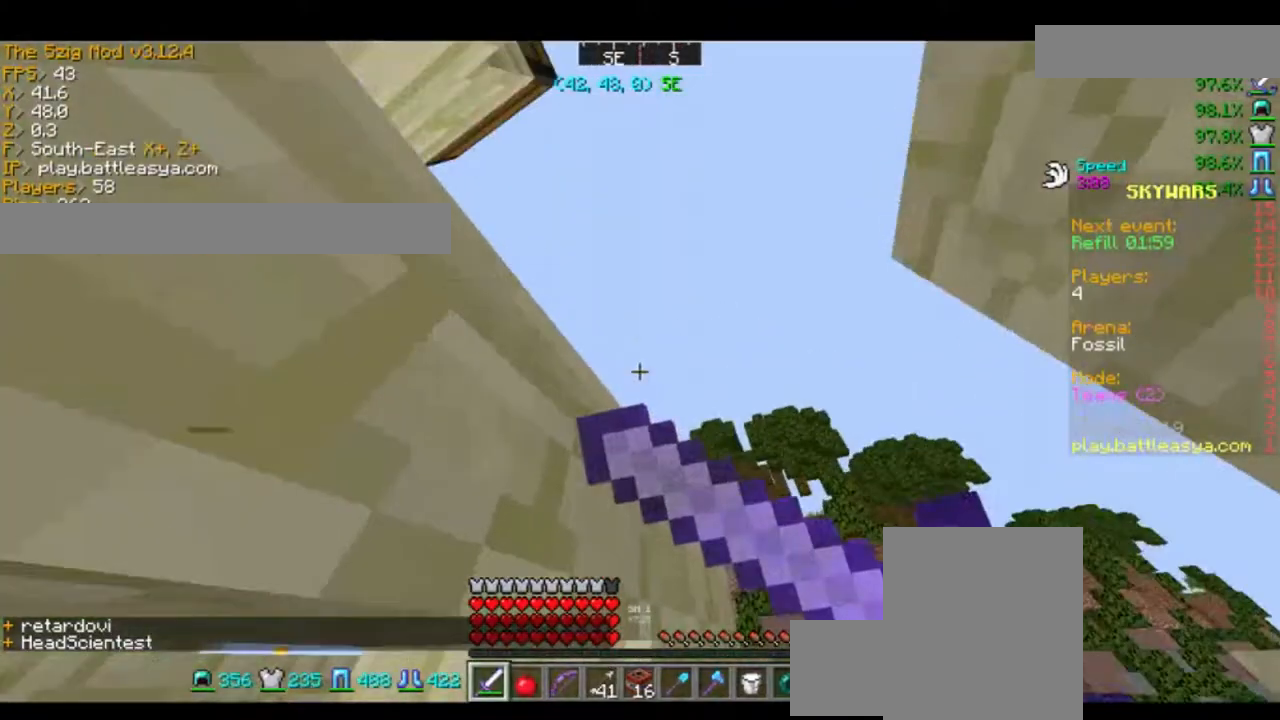
{"keys": [], "mouse": ["right"], "events": []}
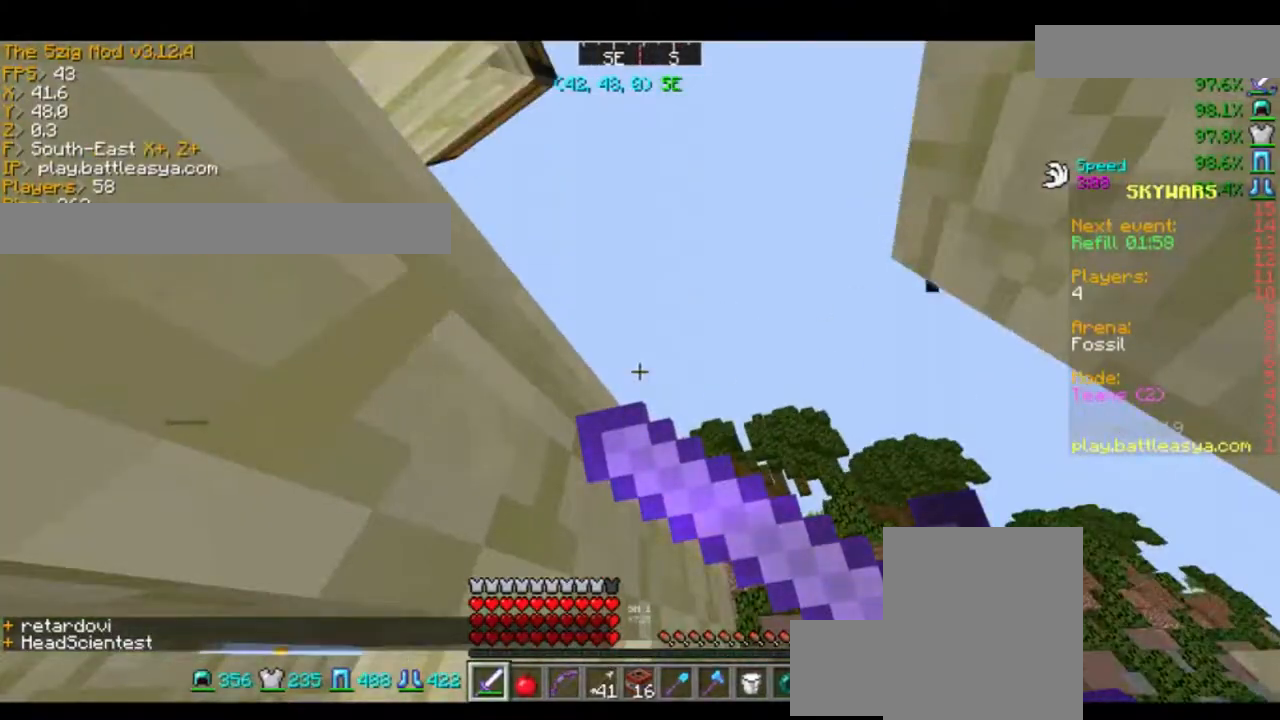
{"keys": [], "mouse": ["right"], "events": []}
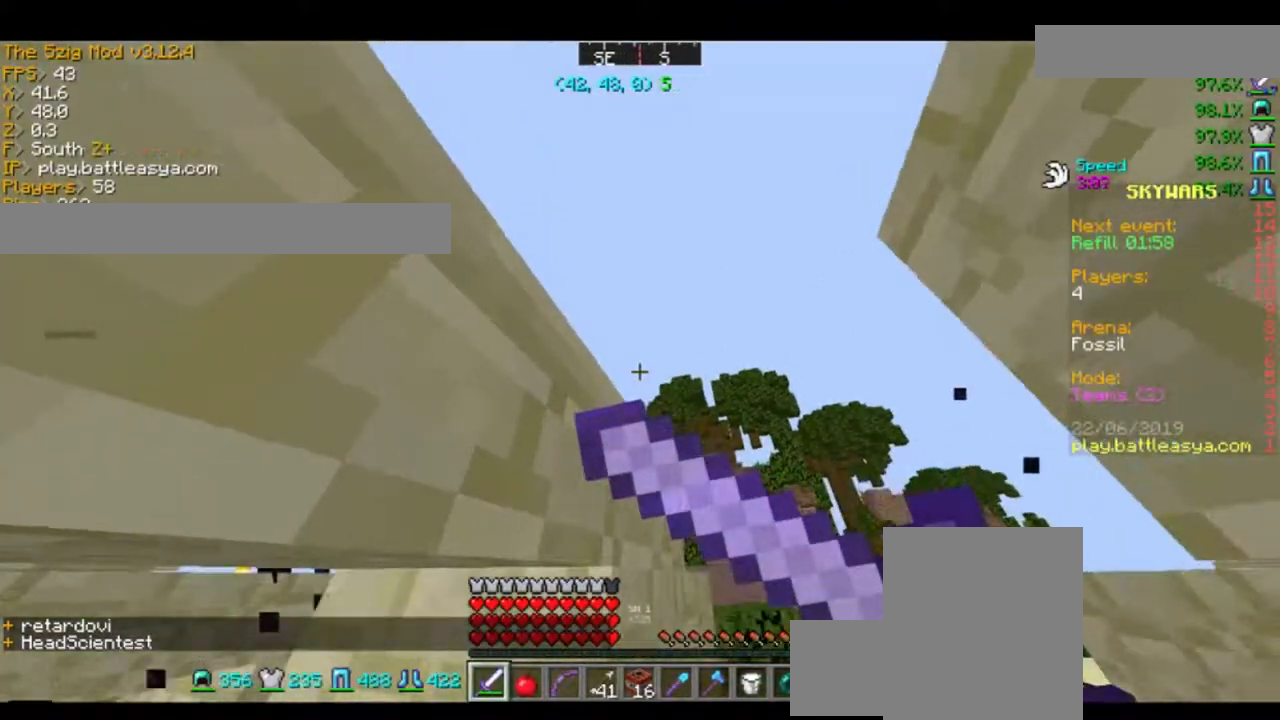
{"keys": [], "mouse": ["right"], "events": []}